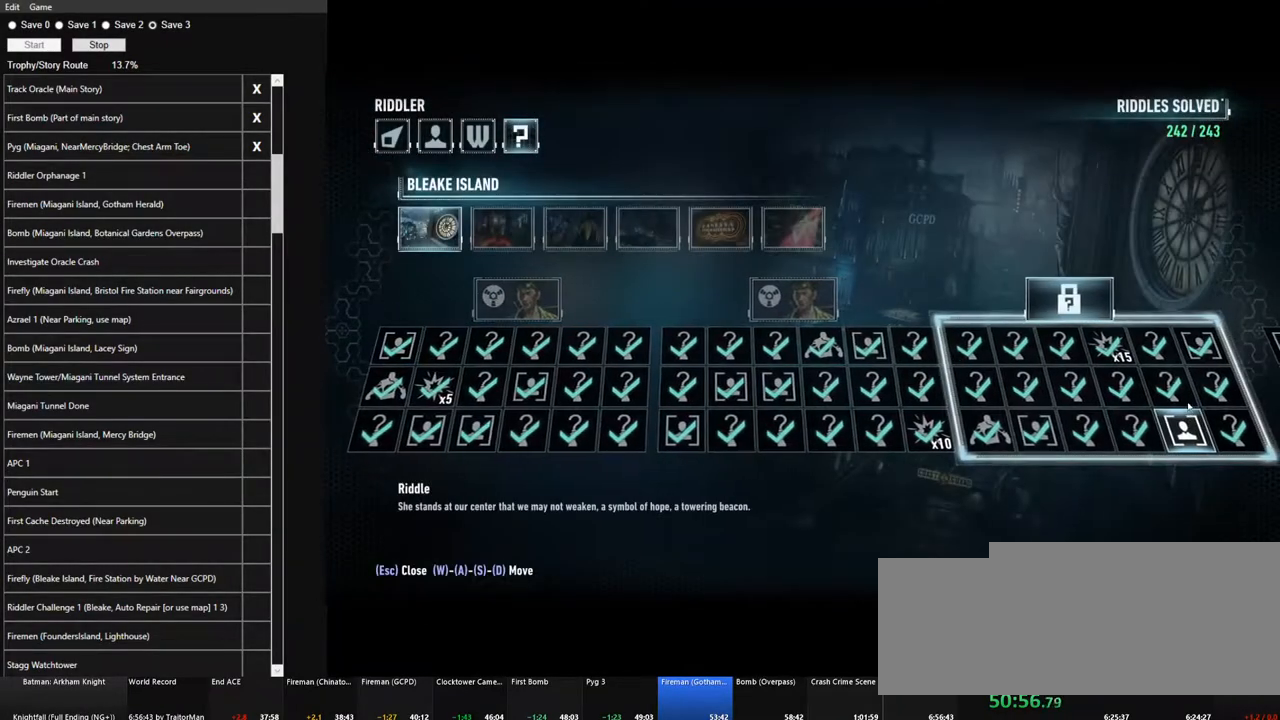
Gameplay with keyboard and mouse; each line is a JSON object with the keys and mouse buttons held at the frame after it. "events" lists presses ("down") and releases ("up") of "1", "2", "3", "4", "5", "a", "alt", "c", "caps_lock", "ctrl", "d", "e", "f", "g", "q", "r", "s", "shift", "space", "t", "tab", "v", "w", "x", "z", "mouse_left", "mouse_wheel" and "mouse_right" between this image and that frame as [ms after this image, input, new state], when the widget could be followed in between. "mouse_left", "mouse_wheel", "mouse_right" = the "left", "wheel", "right" buttons of the "mouse" list. No other keys are recorded. "wheel" means that the mouse wheel is clicked or scrolled. "mouse_move" is the direction in which the mouse moves at that frame (one of eight, or "still"), when it could be read.
{"keys": [], "mouse": ["left"], "mouse_move": "still", "events": [[467, "mouse_left", "down"]]}
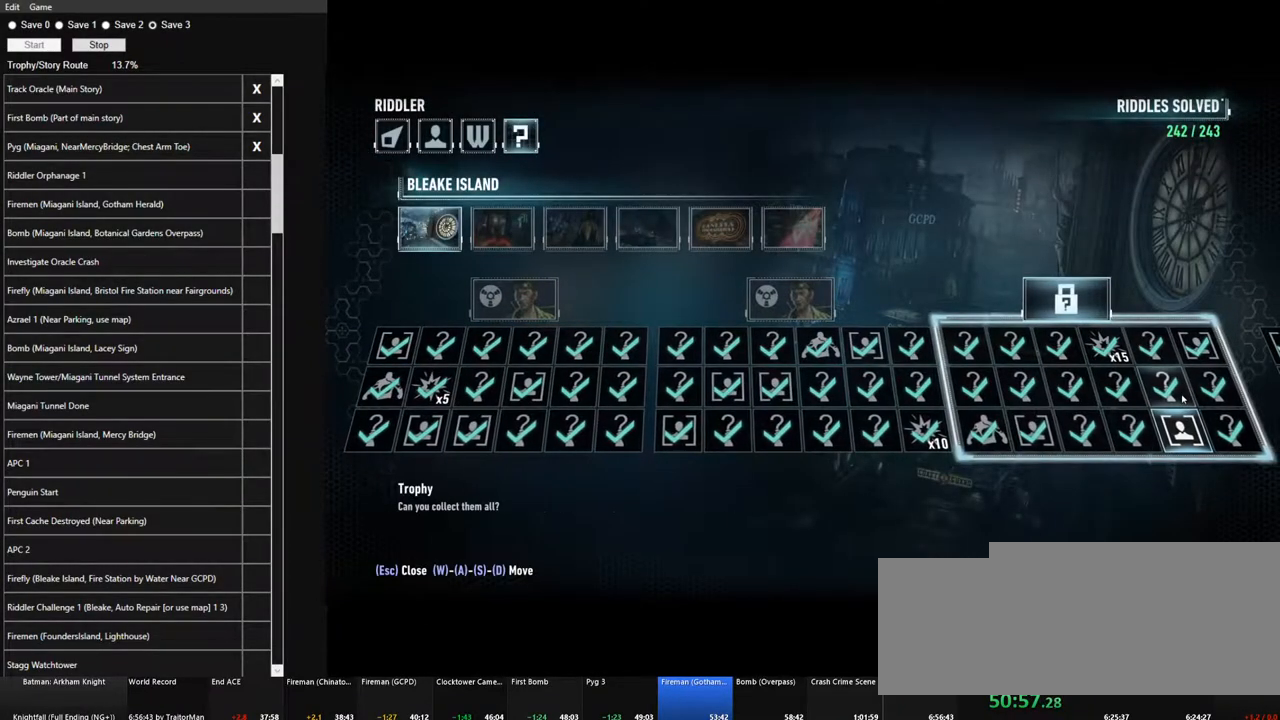
{"keys": [], "mouse": [], "mouse_move": "still", "events": [[67, "mouse_left", "up"]]}
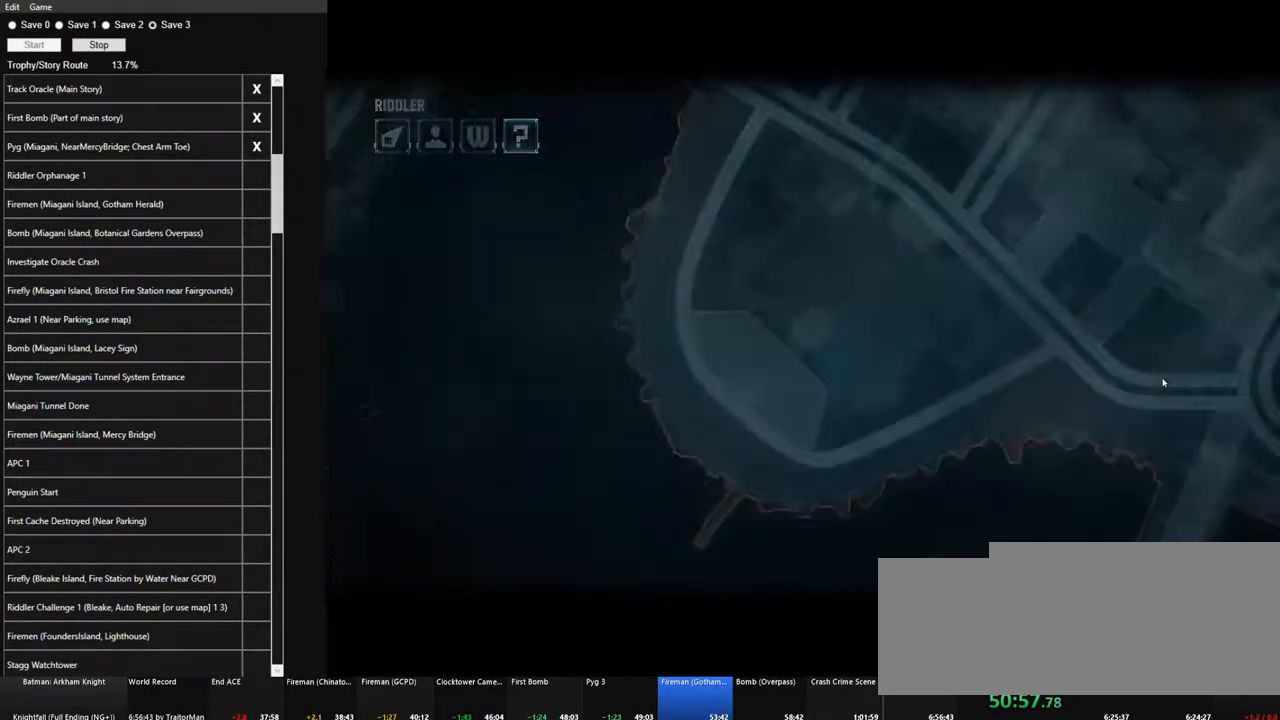
{"keys": ["a", "w"], "mouse": [], "mouse_move": "still", "events": [[34, "a", "down"], [217, "w", "down"]]}
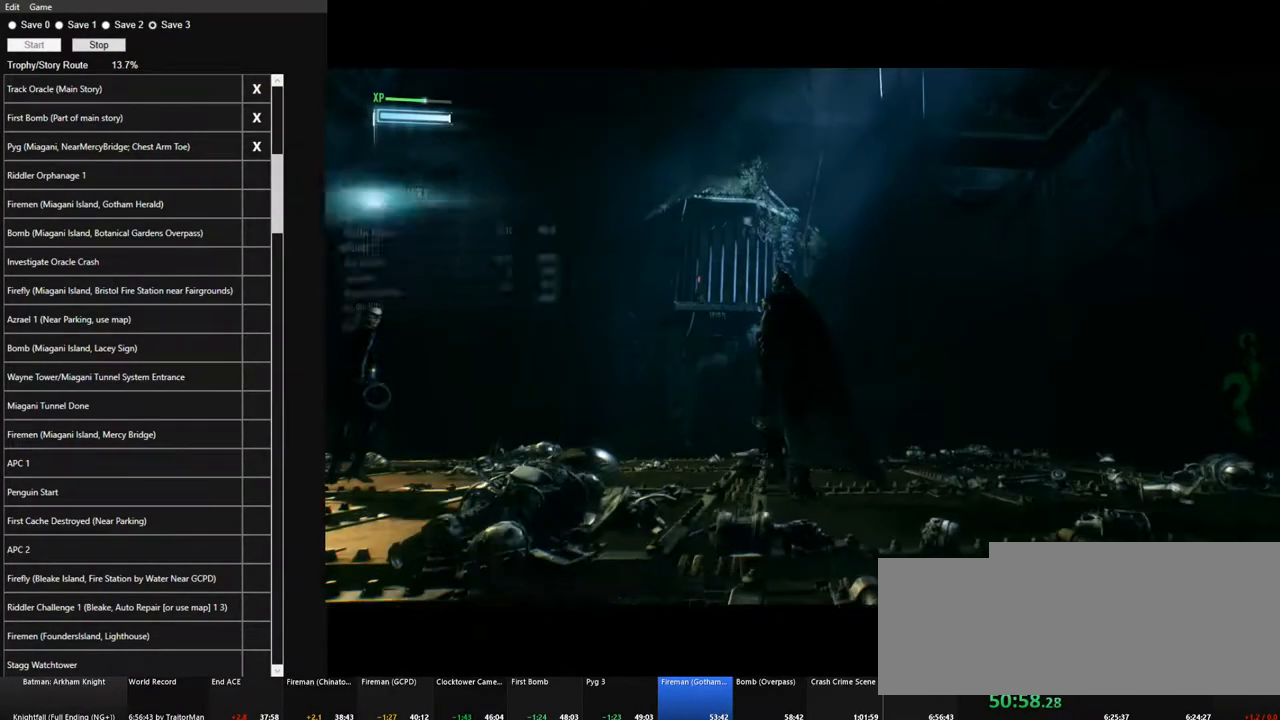
{"keys": ["a", "w"], "mouse": [], "mouse_move": "left", "events": []}
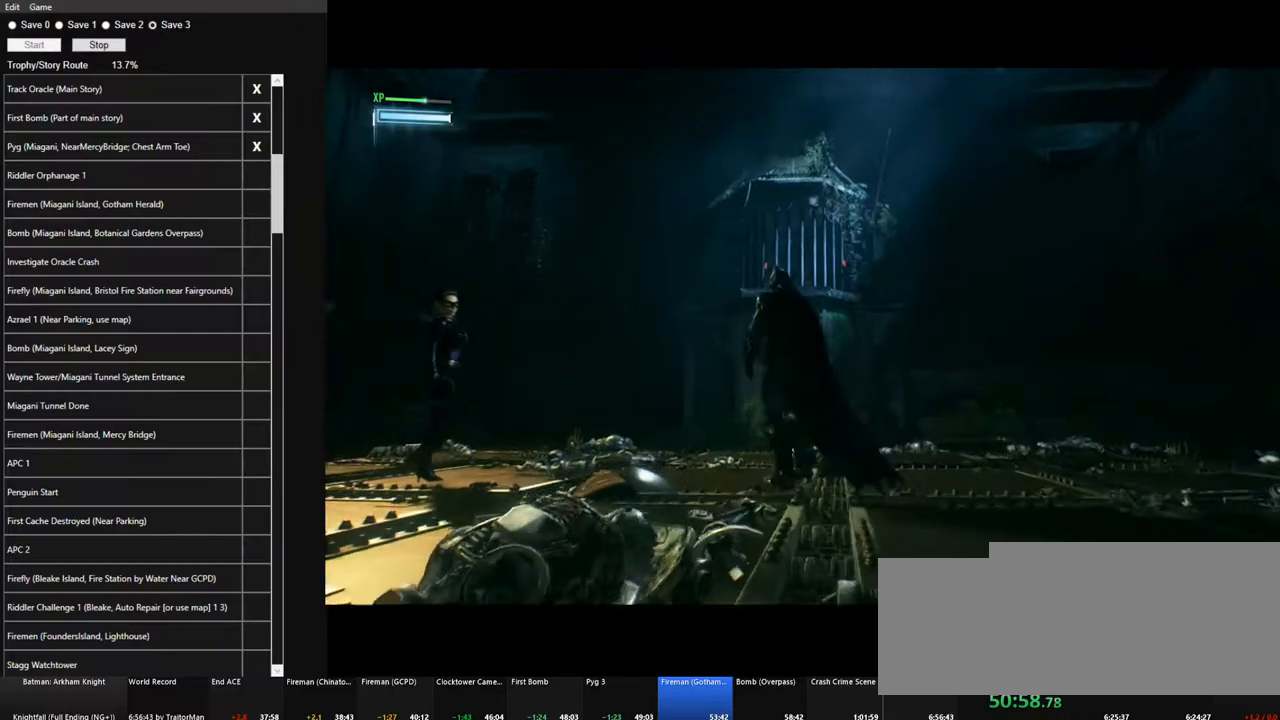
{"keys": ["w"], "mouse": [], "mouse_move": "still", "events": [[300, "a", "up"]]}
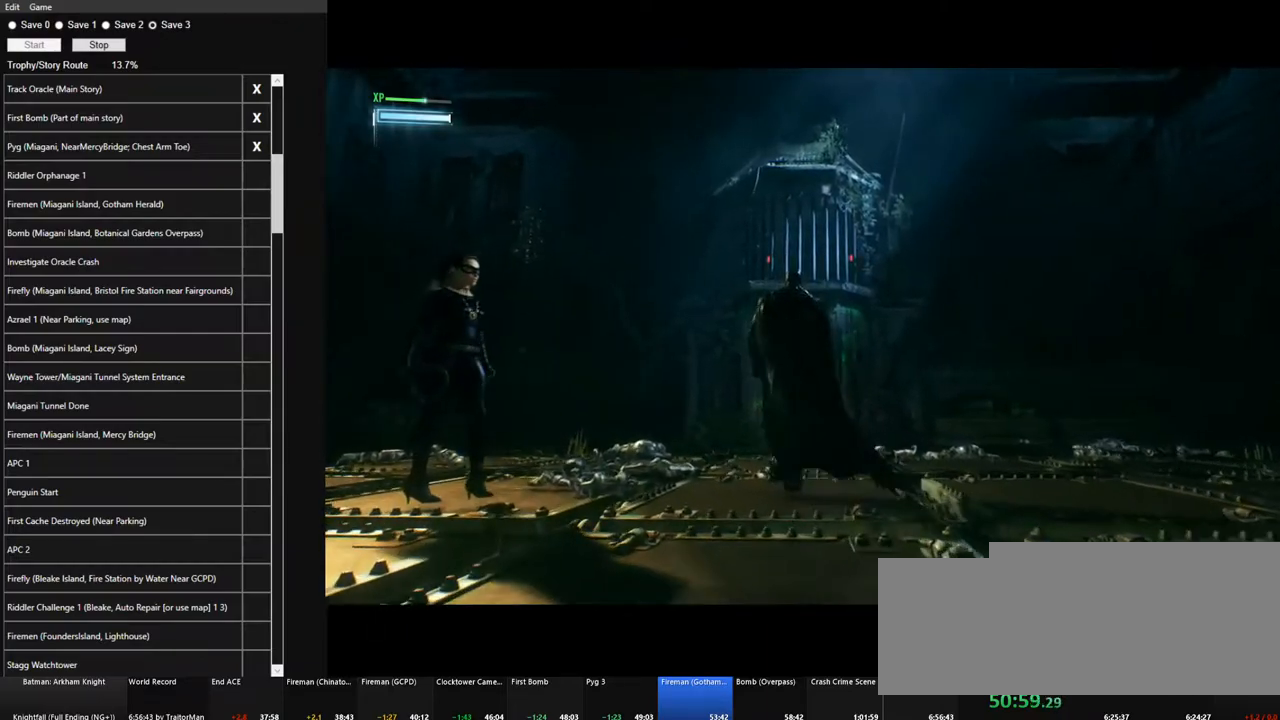
{"keys": [], "mouse": [], "mouse_move": "still", "events": [[84, "w", "up"]]}
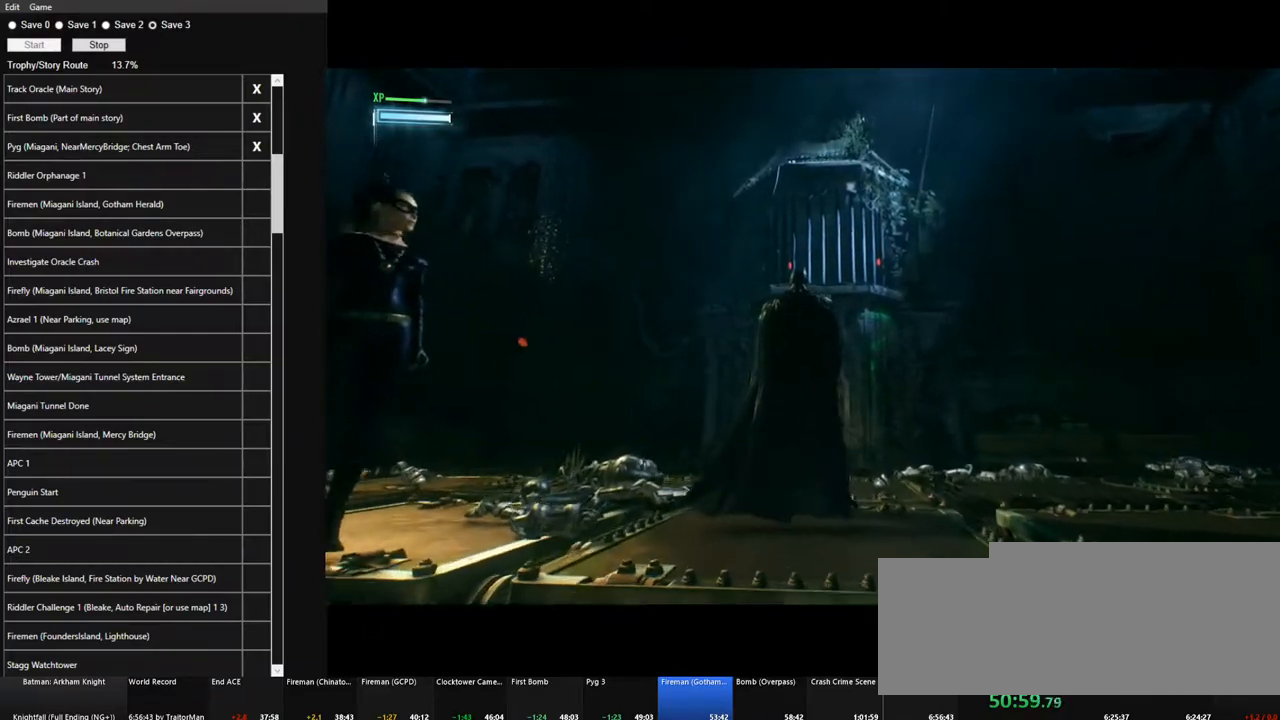
{"keys": [], "mouse": [], "mouse_move": "still", "events": []}
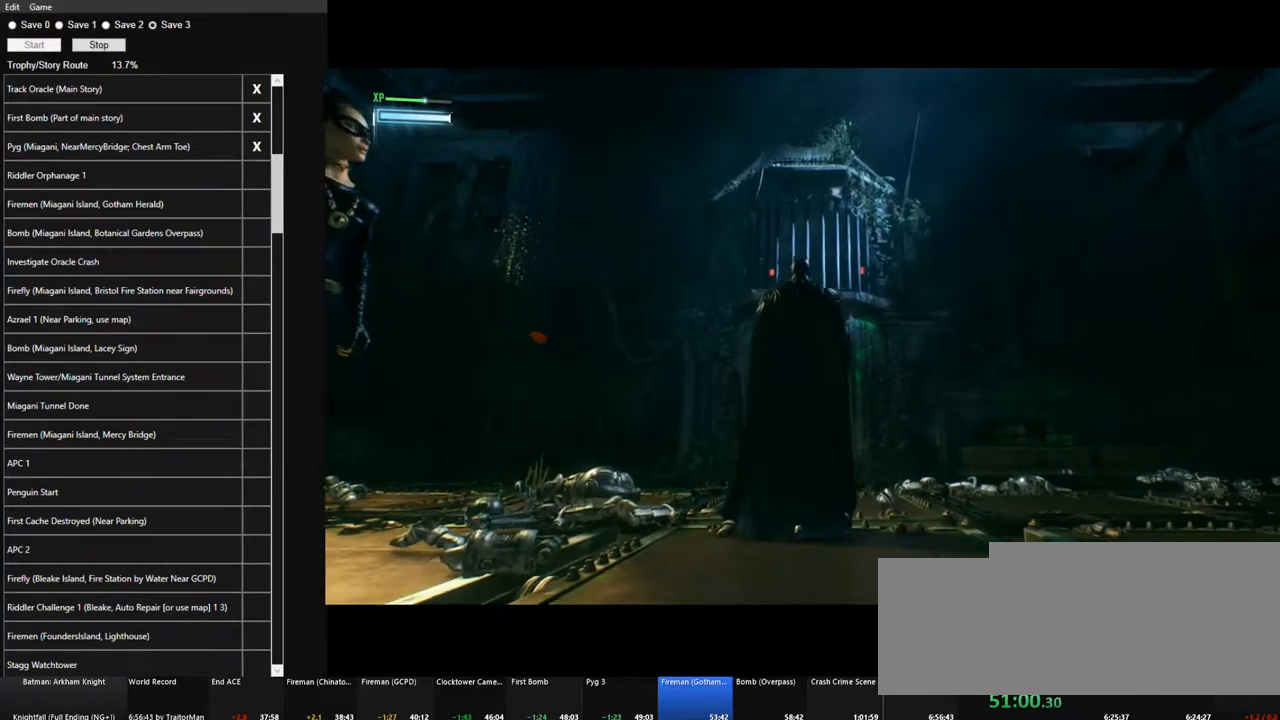
{"keys": [], "mouse": [], "mouse_move": "still", "events": []}
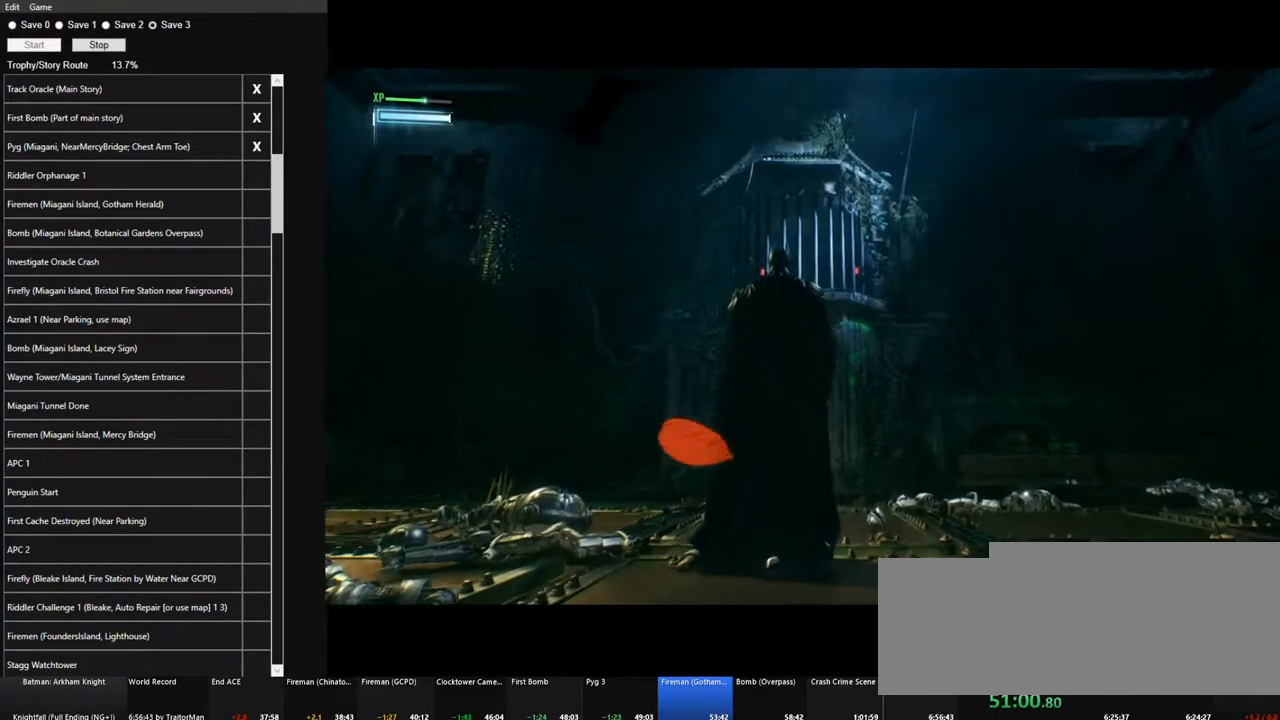
{"keys": [], "mouse": [], "mouse_move": "still", "events": []}
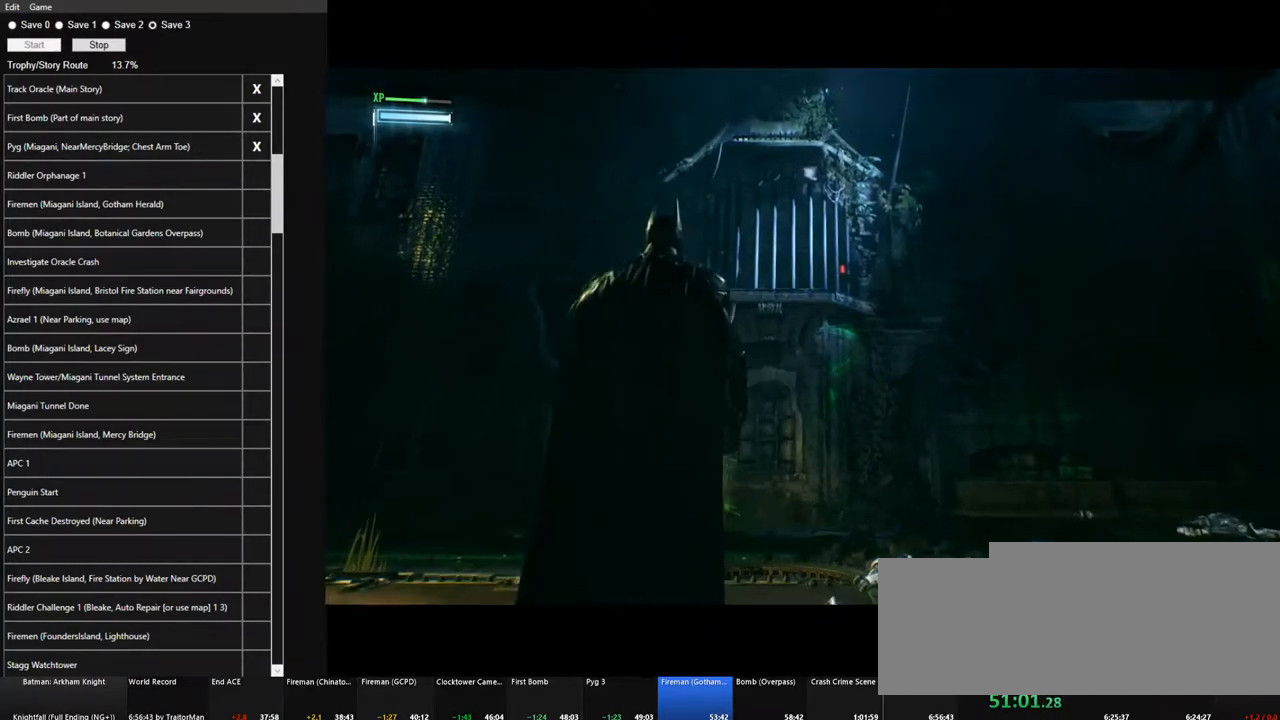
{"keys": ["tab"], "mouse": [], "mouse_move": "still", "events": [[467, "tab", "down"]]}
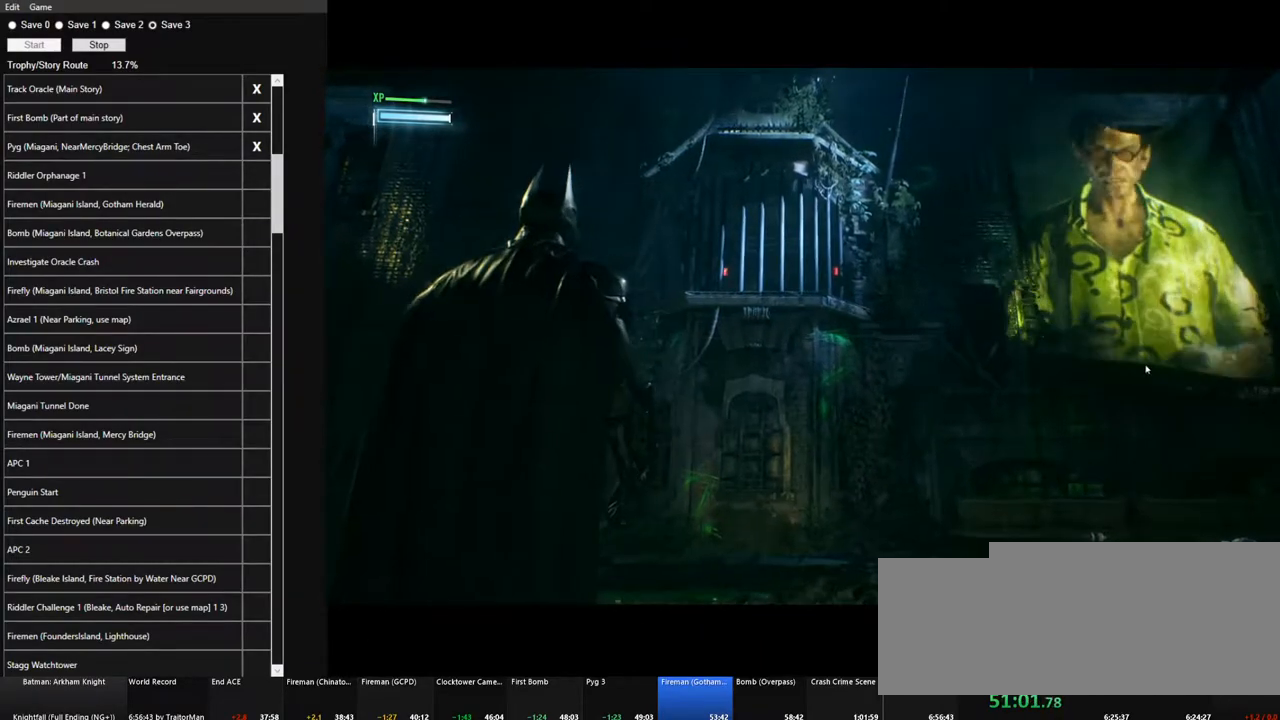
{"keys": [], "mouse": [], "mouse_move": "left", "events": [[17, "tab", "up"]]}
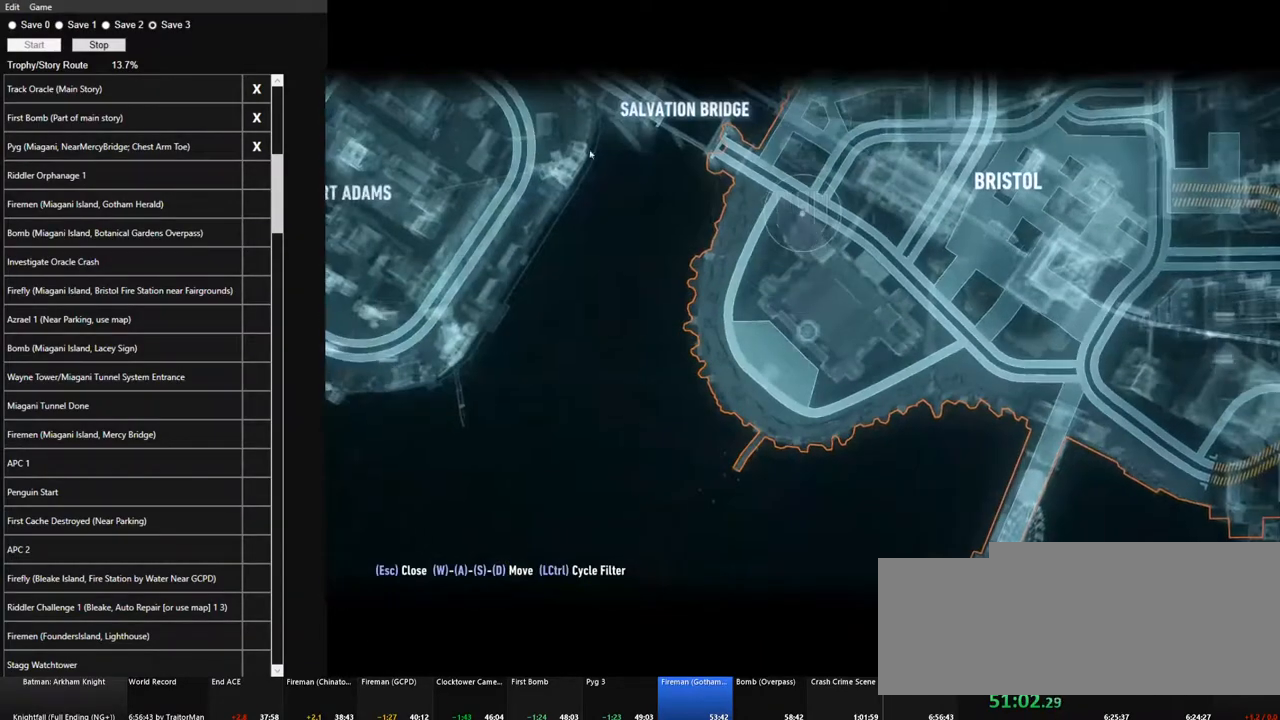
{"keys": [], "mouse": ["left"], "mouse_move": "still", "events": [[500, "mouse_left", "down"]]}
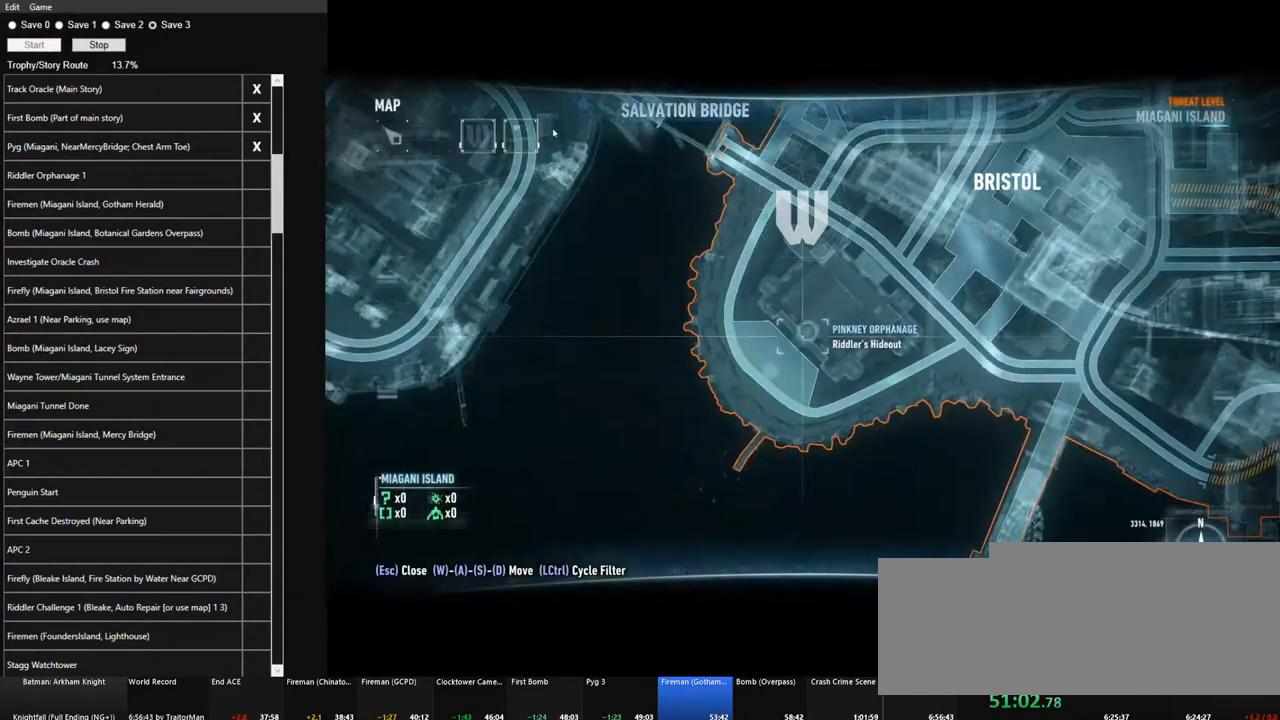
{"keys": [], "mouse": [], "mouse_move": "down-right", "events": [[100, "mouse_left", "up"], [234, "mouse_left", "down"], [334, "mouse_left", "up"]]}
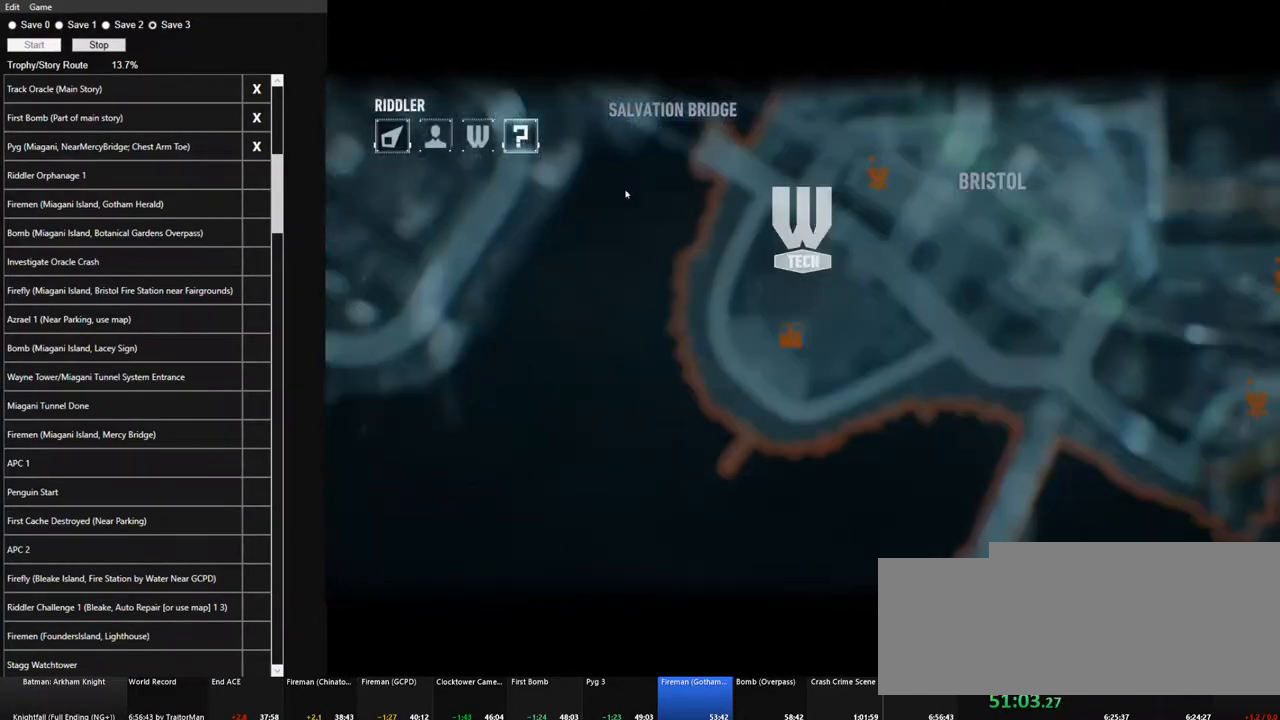
{"keys": [], "mouse": [], "mouse_move": "still", "events": []}
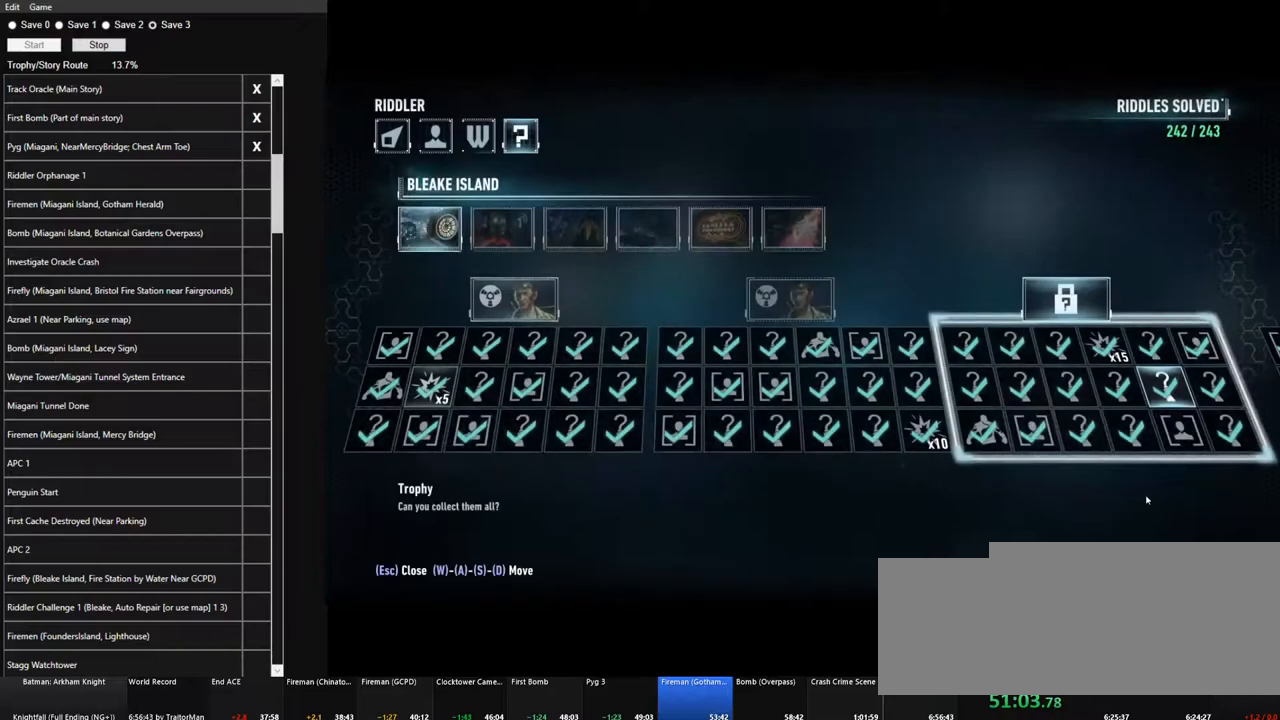
{"keys": [], "mouse": [], "mouse_move": "still", "events": [[317, "mouse_left", "down"], [417, "mouse_left", "up"]]}
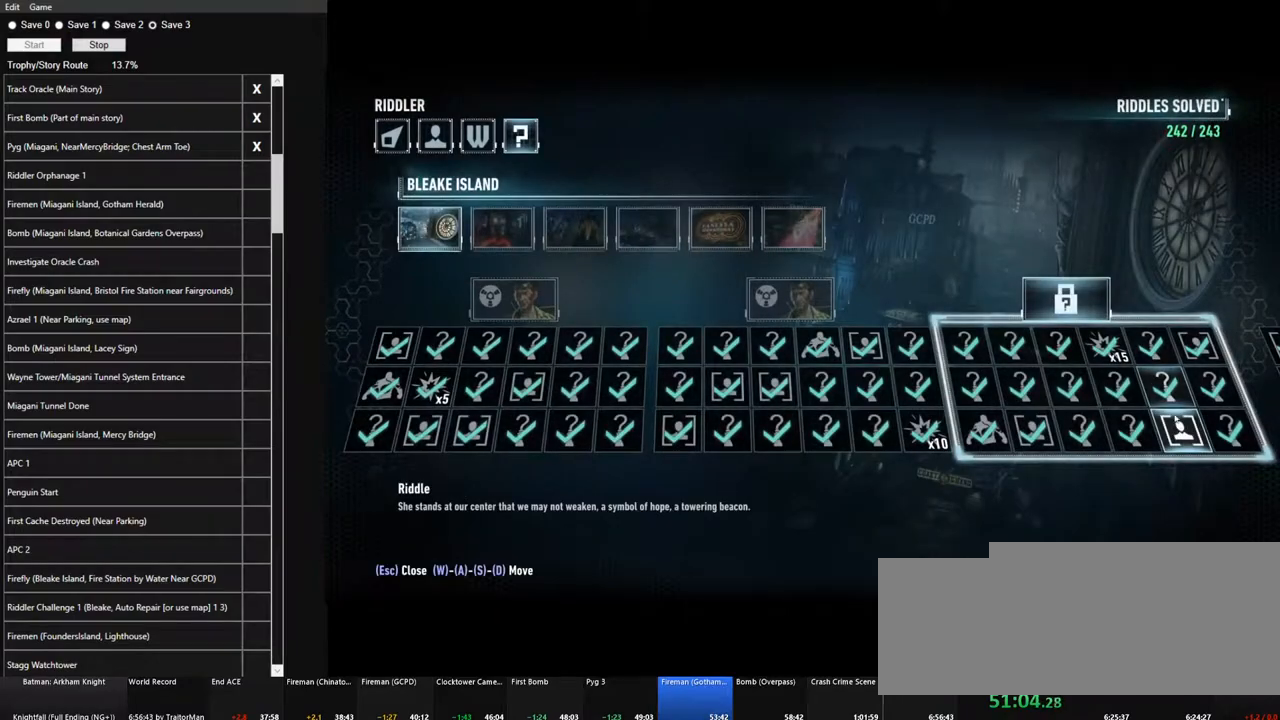
{"keys": [], "mouse": [], "mouse_move": "still", "events": []}
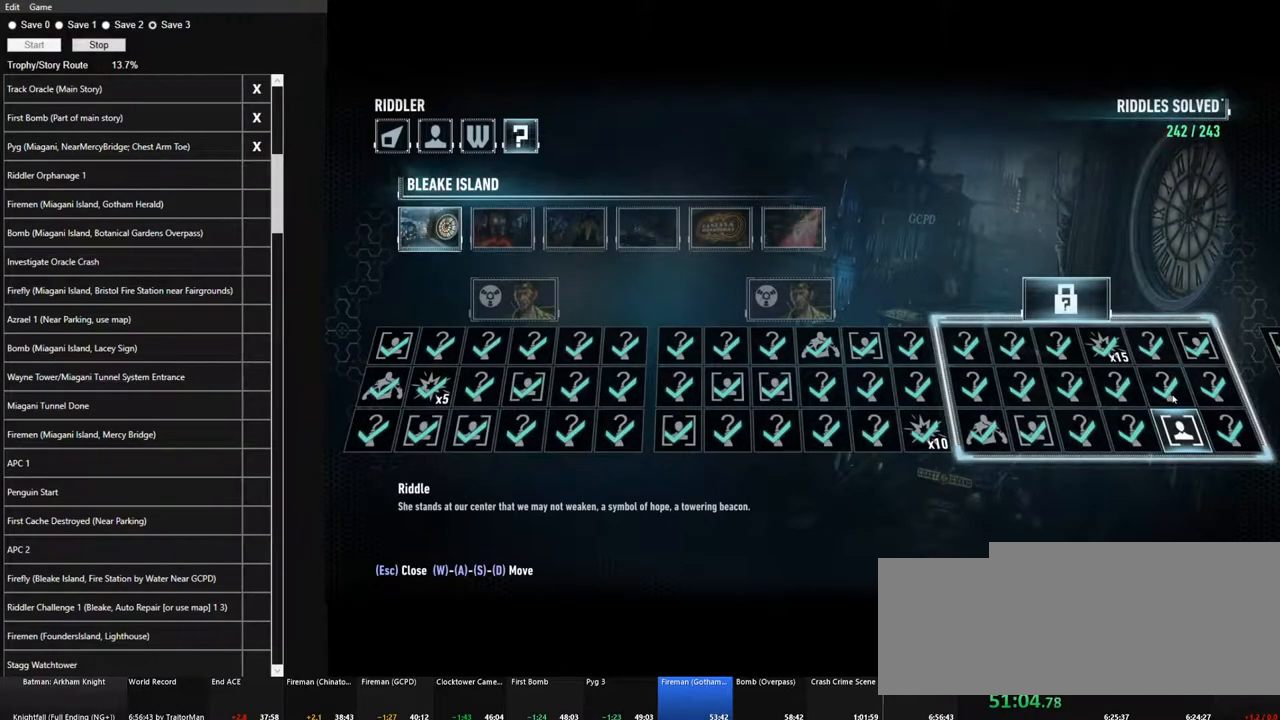
{"keys": [], "mouse": [], "mouse_move": "still", "events": [[67, "mouse_left", "down"], [167, "mouse_left", "up"]]}
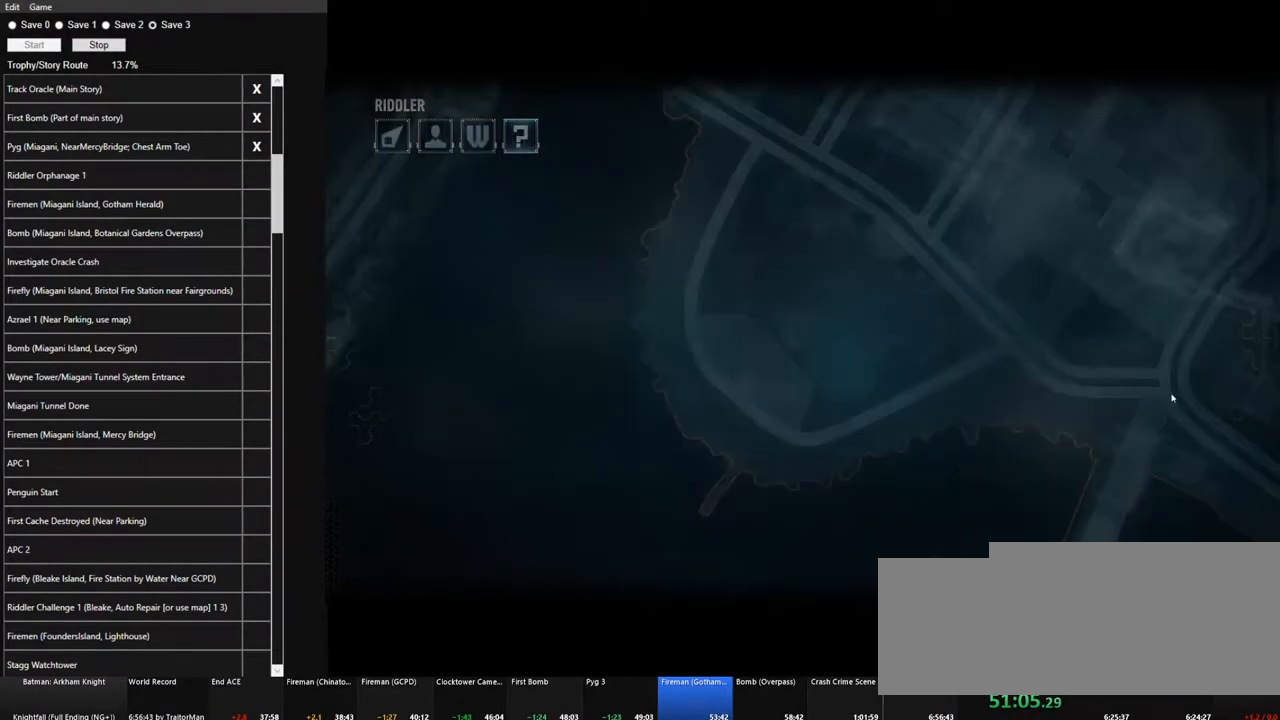
{"keys": [], "mouse": [], "mouse_move": "still", "events": []}
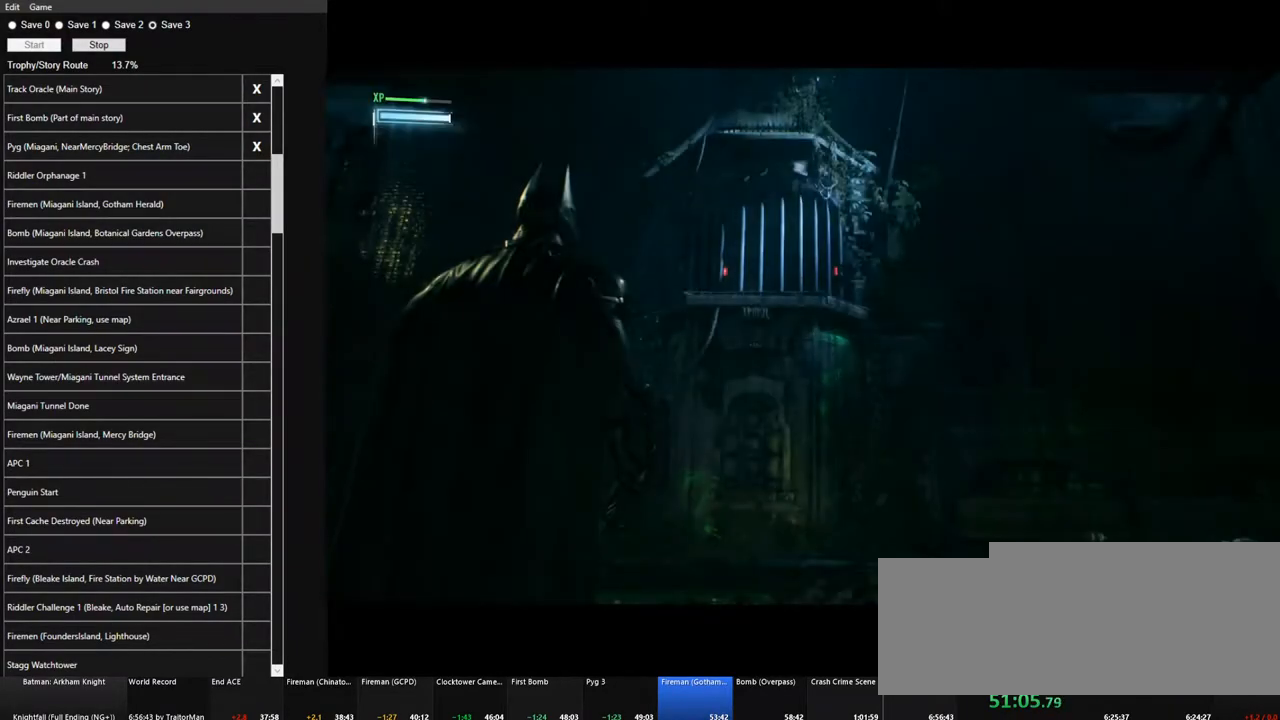
{"keys": [], "mouse": [], "mouse_move": "still", "events": []}
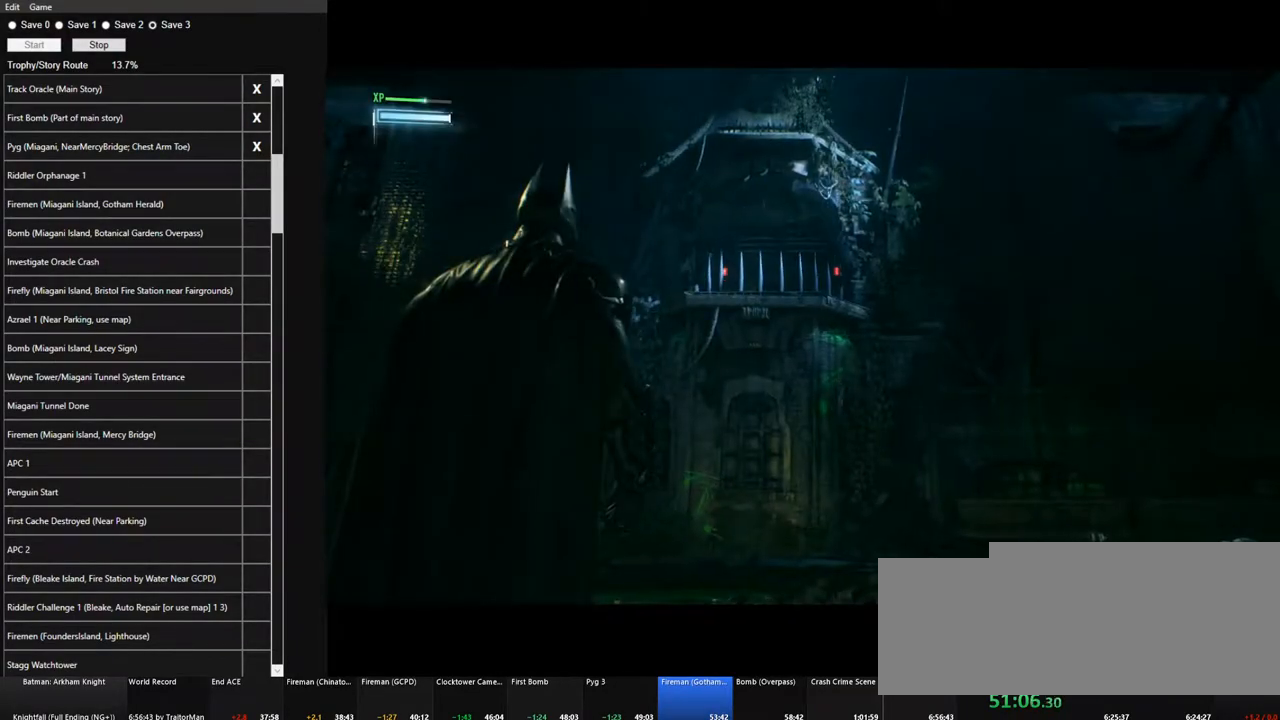
{"keys": [], "mouse": [], "mouse_move": "still", "events": [[67, "w", "down"], [117, "w", "up"], [250, "f", "down"], [300, "f", "up"], [400, "f", "down"], [434, "f", "up"]]}
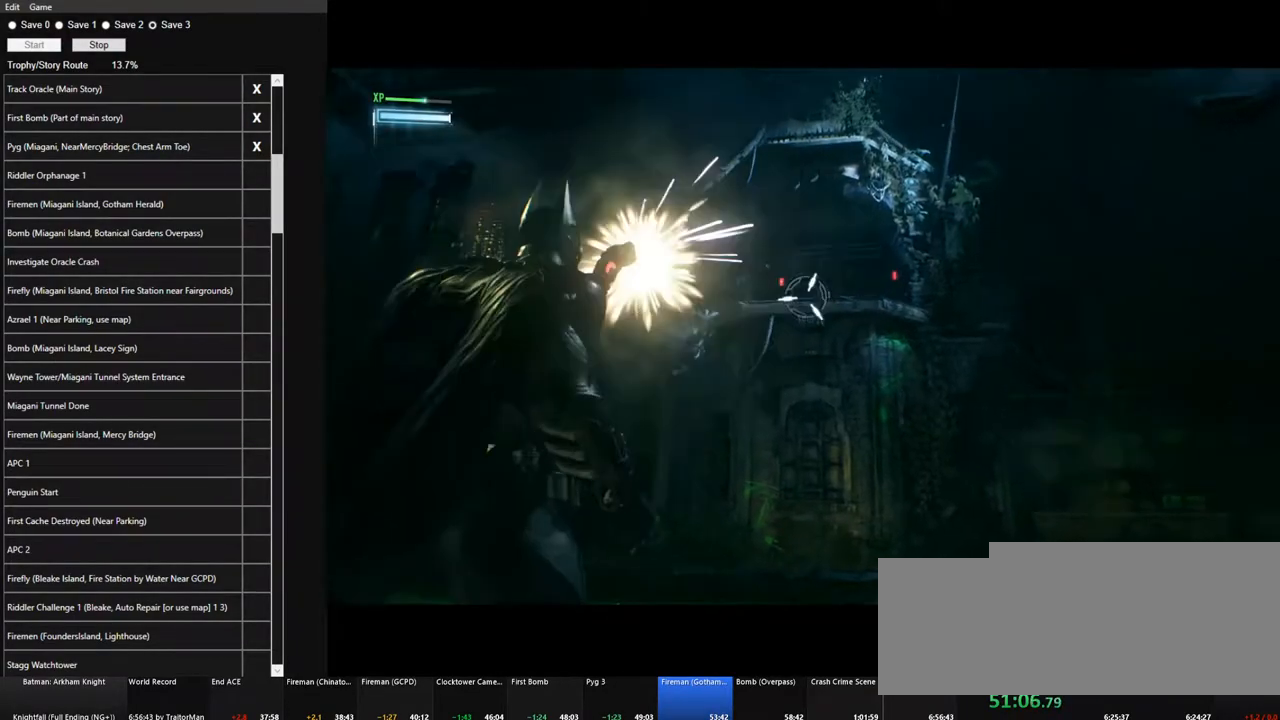
{"keys": ["space", "w"], "mouse": [], "mouse_move": "down-right", "events": [[34, "f", "down"], [84, "f", "up"], [134, "f", "down"], [217, "f", "up"], [417, "w", "down"], [450, "space", "down"]]}
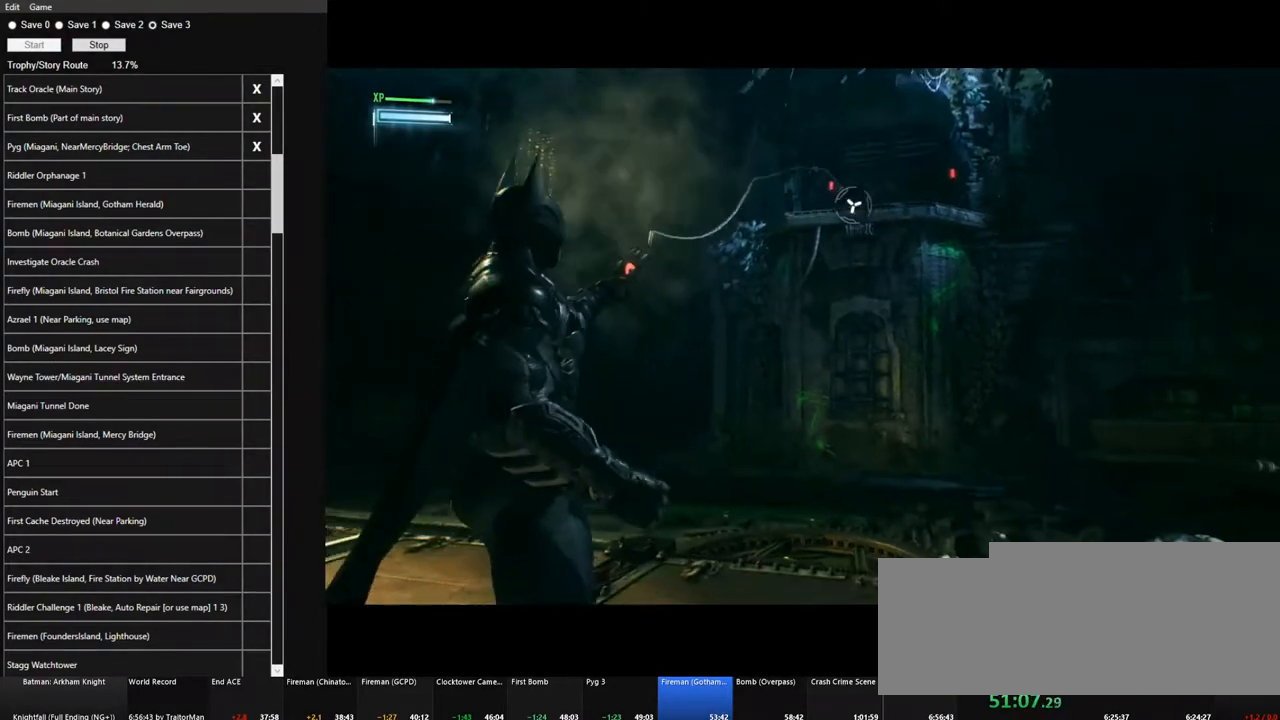
{"keys": ["space", "w"], "mouse": [], "mouse_move": "down-right", "events": []}
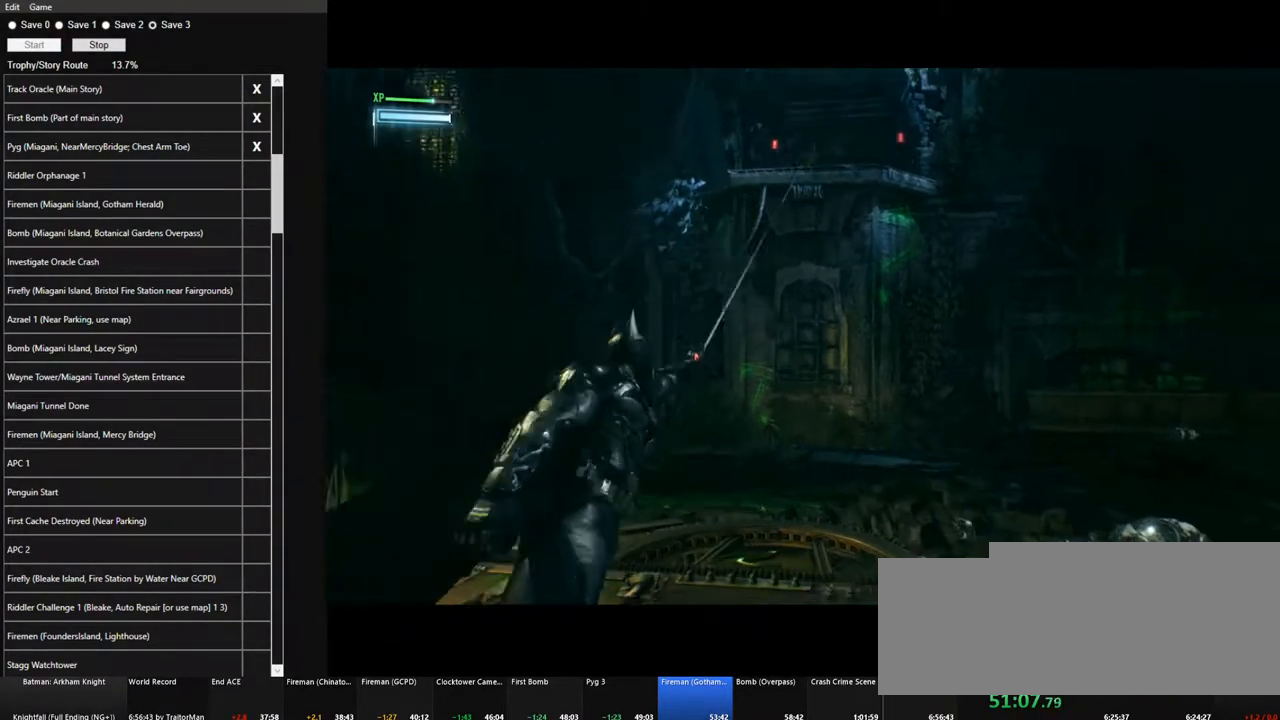
{"keys": ["space", "w"], "mouse": [], "mouse_move": "down", "events": []}
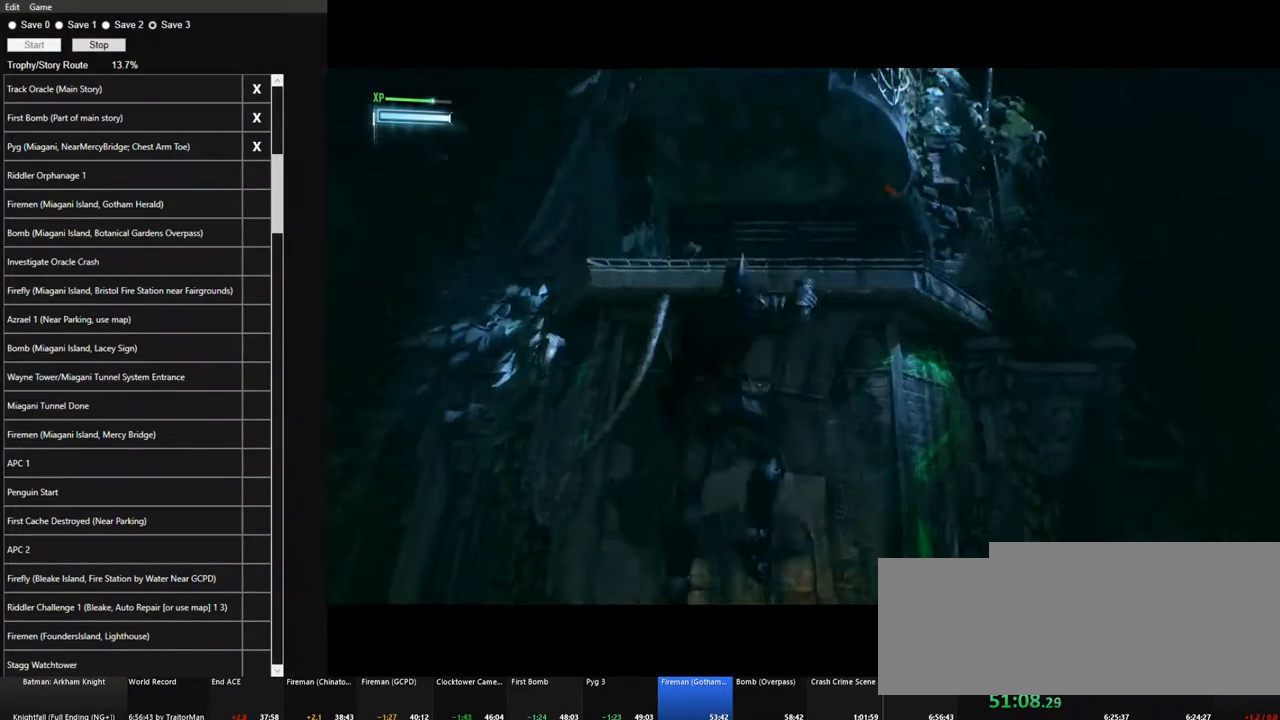
{"keys": ["space", "w"], "mouse": [], "mouse_move": "down", "events": []}
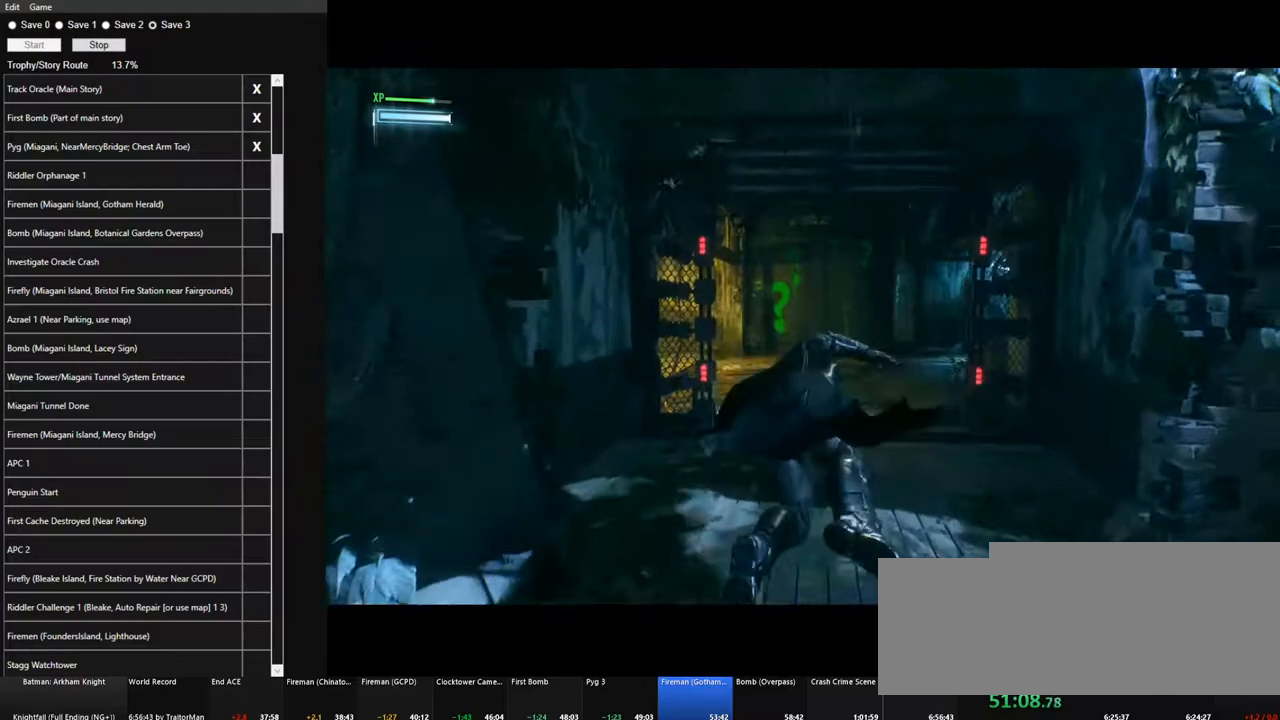
{"keys": ["space", "w"], "mouse": [], "mouse_move": "still", "events": []}
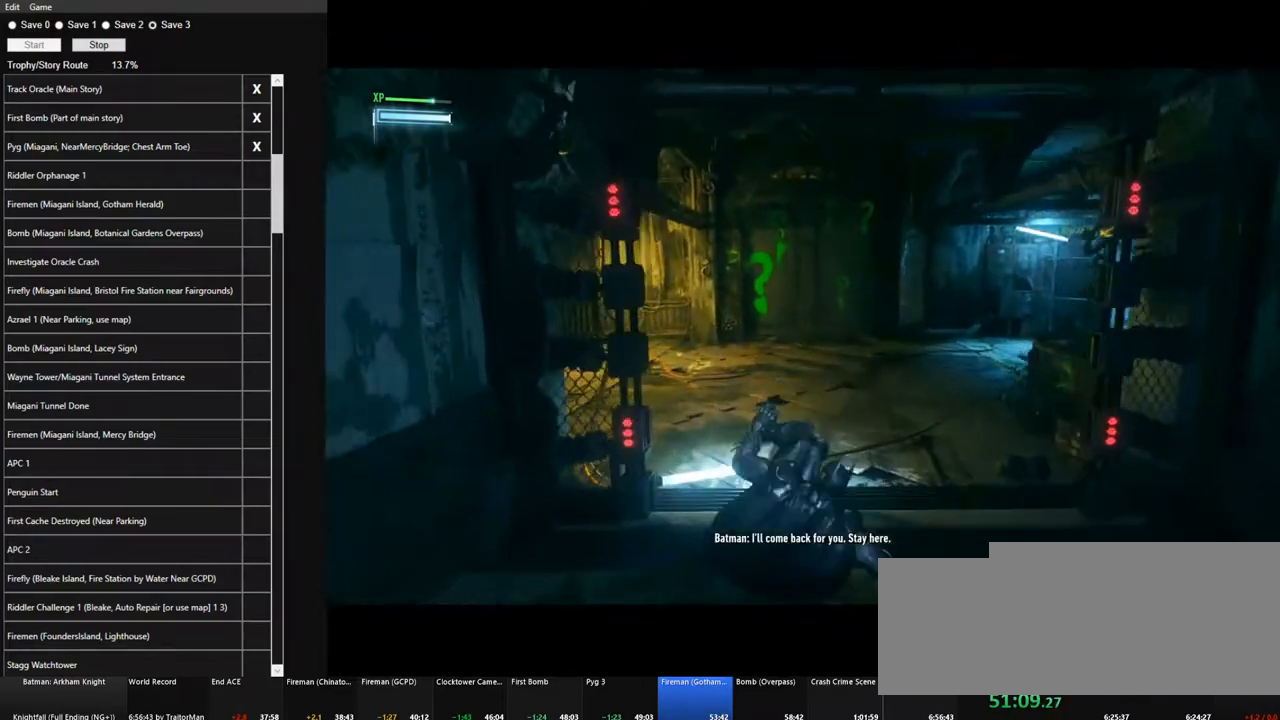
{"keys": ["space", "w"], "mouse": [], "mouse_move": "still", "events": []}
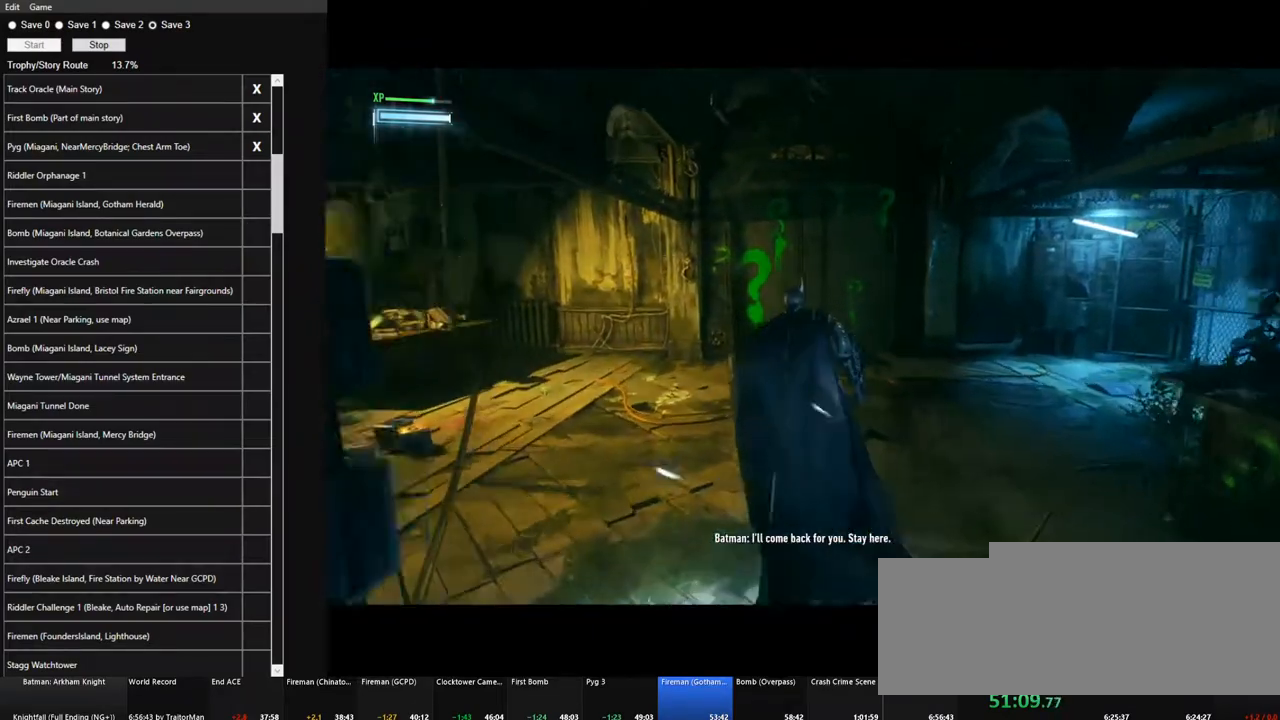
{"keys": ["space", "w"], "mouse": [], "mouse_move": "still", "events": []}
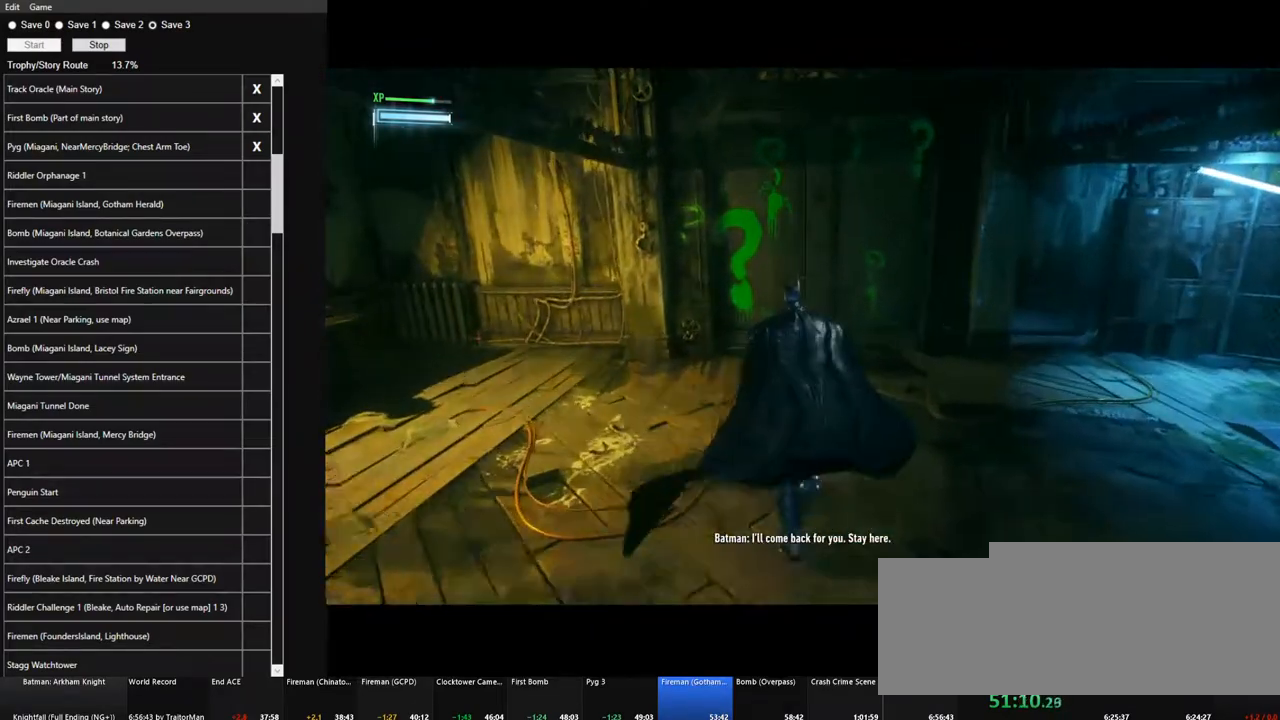
{"keys": ["space", "w"], "mouse": [], "mouse_move": "still", "events": []}
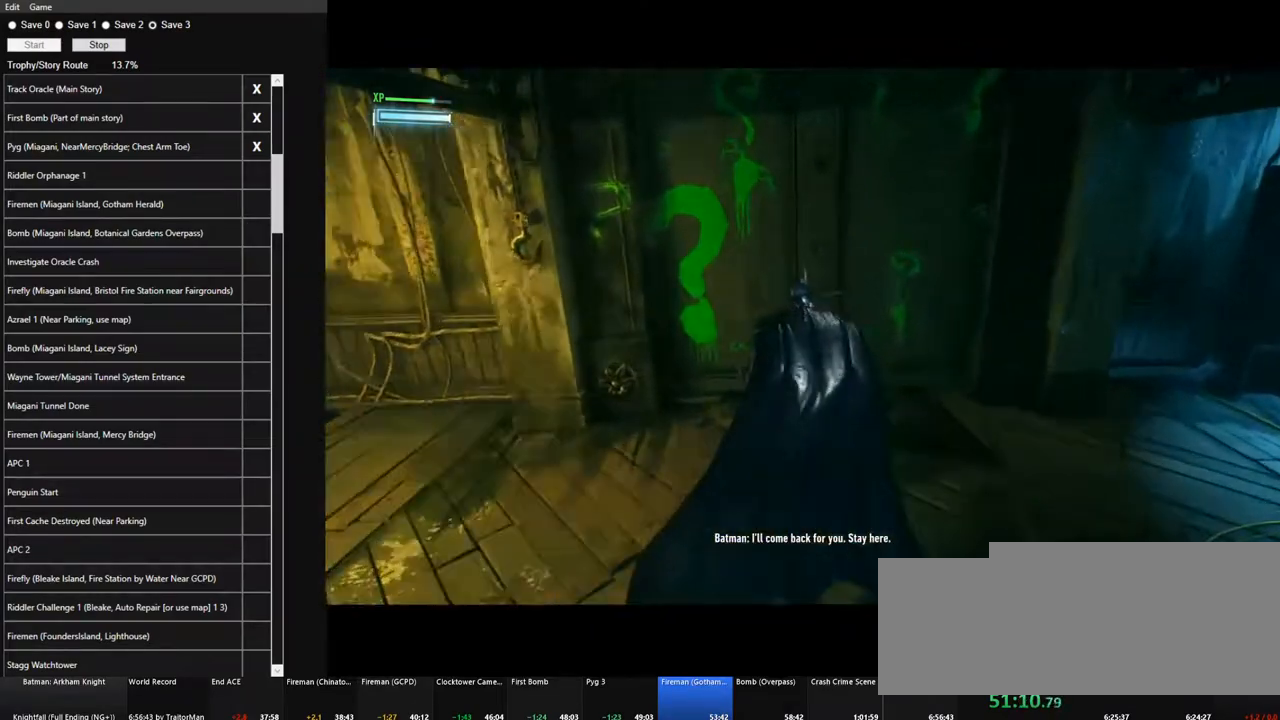
{"keys": [], "mouse": [], "mouse_move": "still", "events": [[17, "w", "up"], [67, "space", "up"], [167, "space", "down"], [200, "space", "up"], [300, "space", "down"], [400, "space", "up"], [434, "space", "down"], [484, "space", "up"]]}
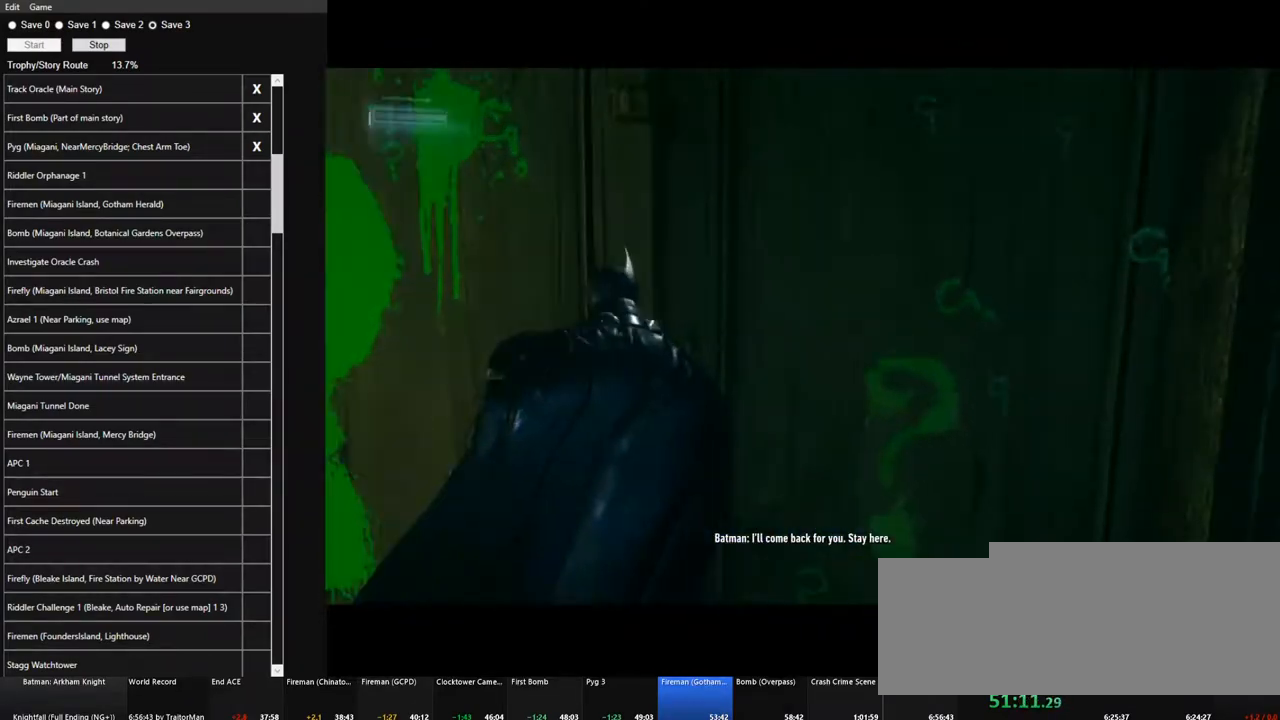
{"keys": ["space", "w"], "mouse": [], "mouse_move": "still", "events": [[134, "w", "down"], [267, "space", "down"]]}